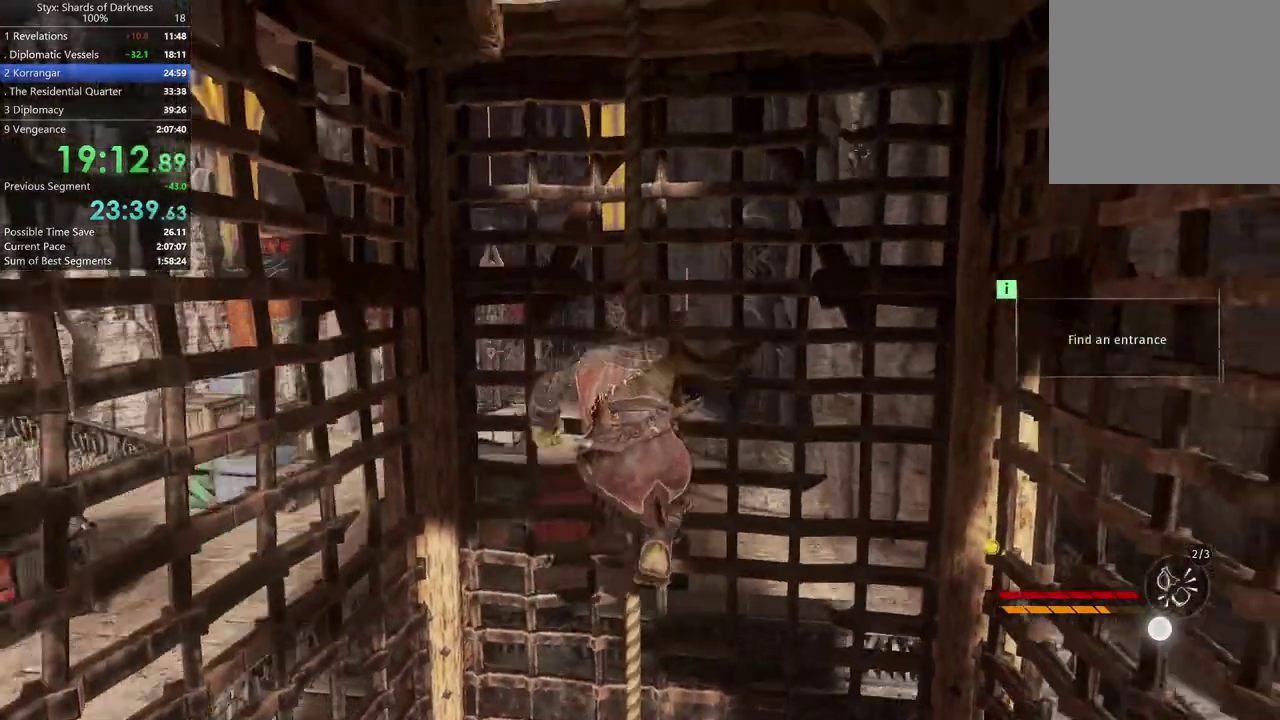
Gameplay with a controller (Xbox layout); each line is a JSON object with the inputs held at the frame after it. "events" lists button and stick changes between this image and that frame as [ms after this image, input, new state], when the widget could be followed in between.
{"buttons": [], "left_stick": "center", "right_stick": "center", "events": [[67, "left_stick", "up"], [500, "left_stick", "center"]]}
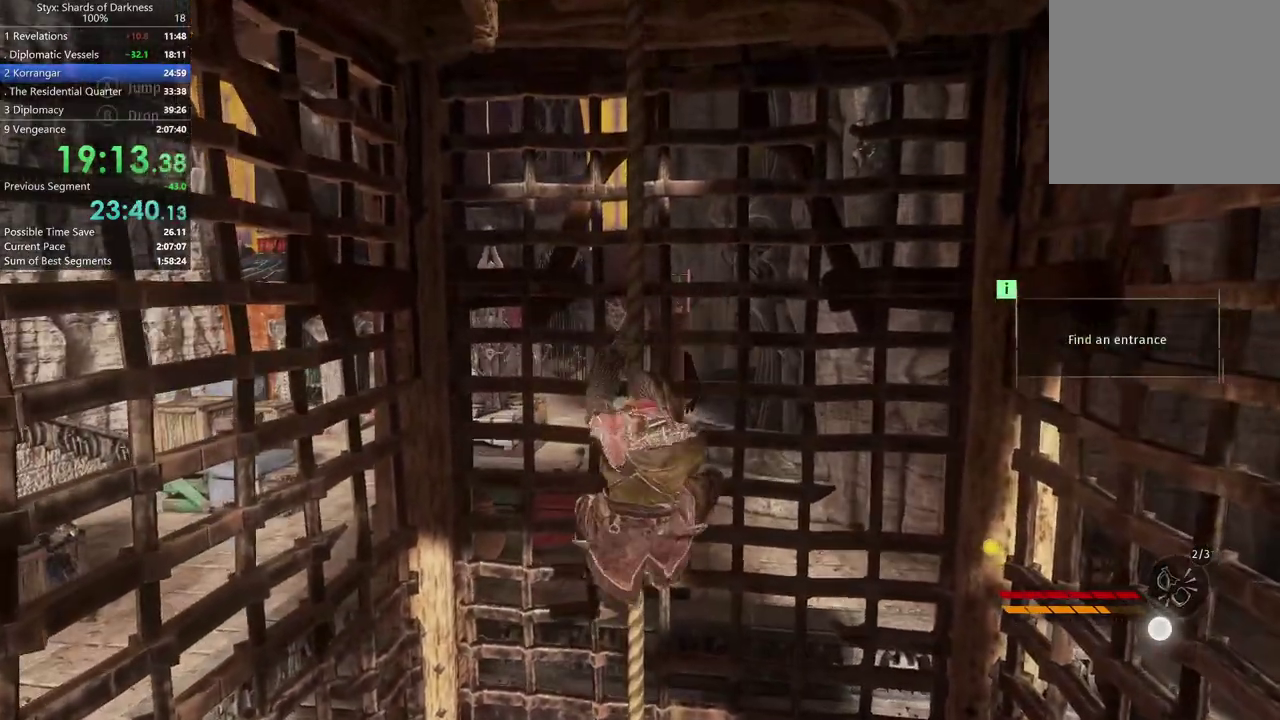
{"buttons": ["A"], "left_stick": "center", "right_stick": "center", "events": [[167, "A", "down"]]}
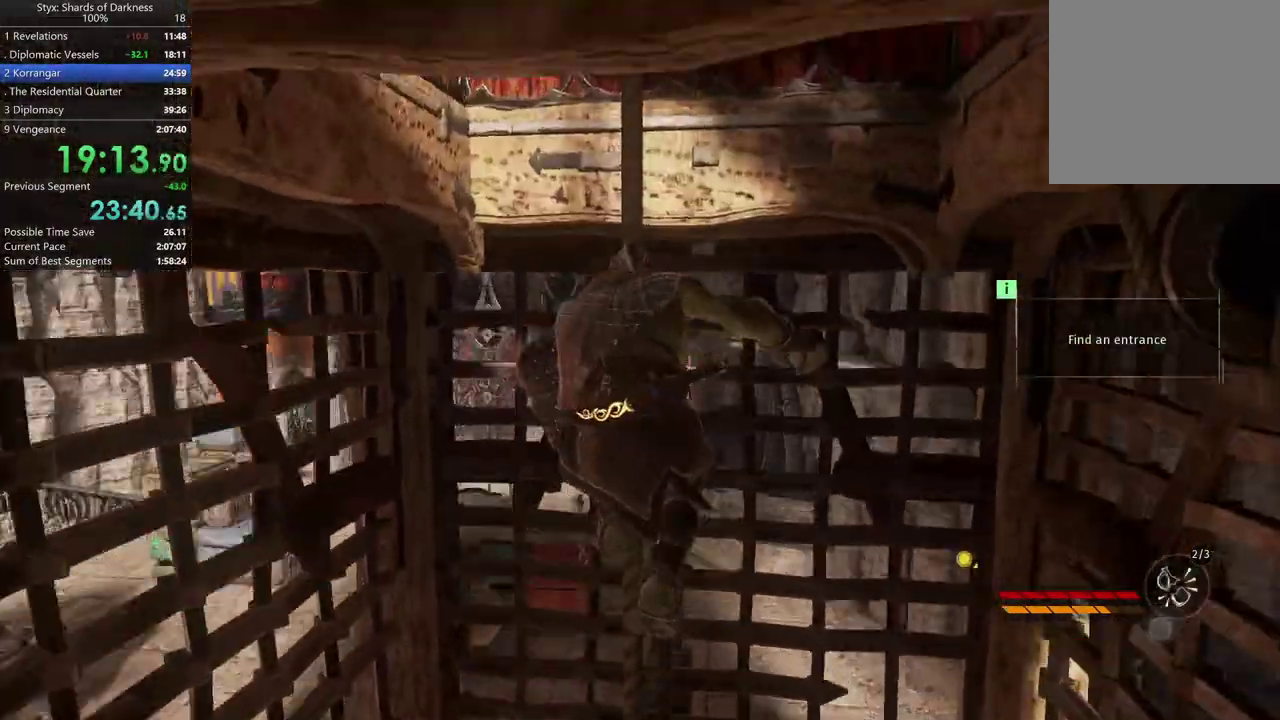
{"buttons": [], "left_stick": "center", "right_stick": "center", "events": [[100, "A", "up"], [167, "left_stick", "up"], [500, "left_stick", "center"]]}
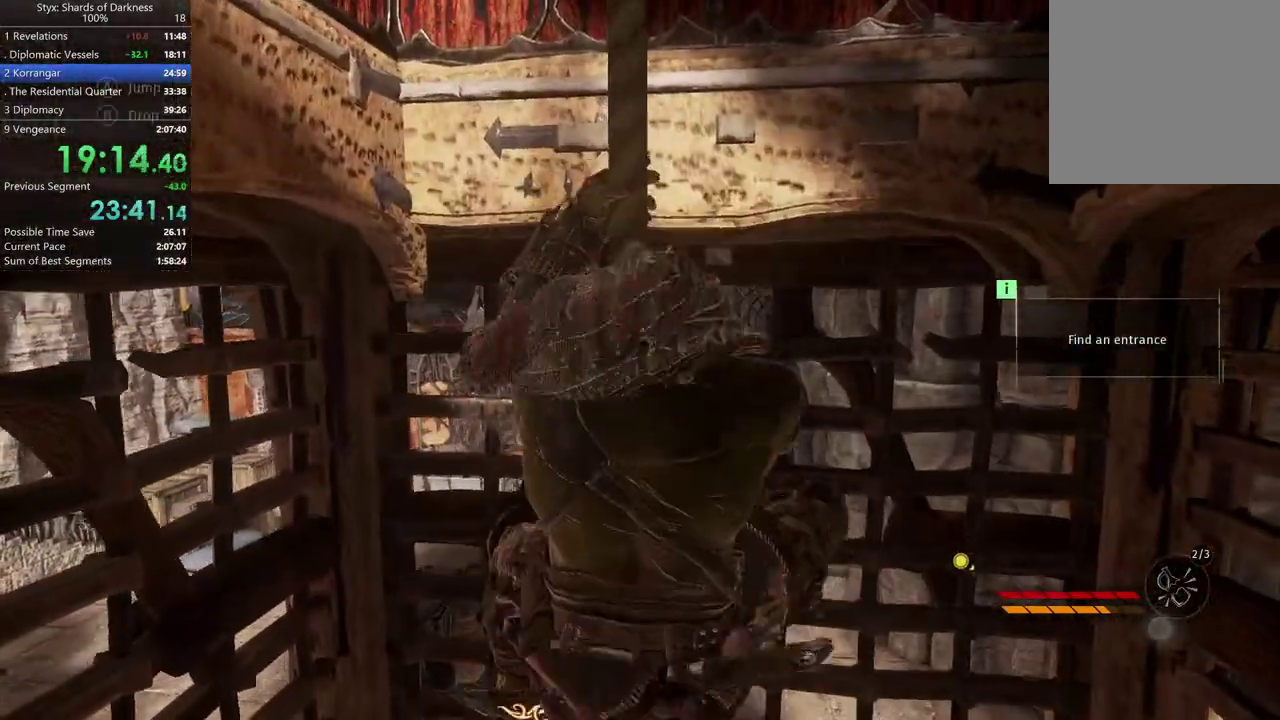
{"buttons": ["A"], "left_stick": "center", "right_stick": "center", "events": [[133, "right_stick", "right"], [233, "right_stick", "center"], [400, "A", "down"]]}
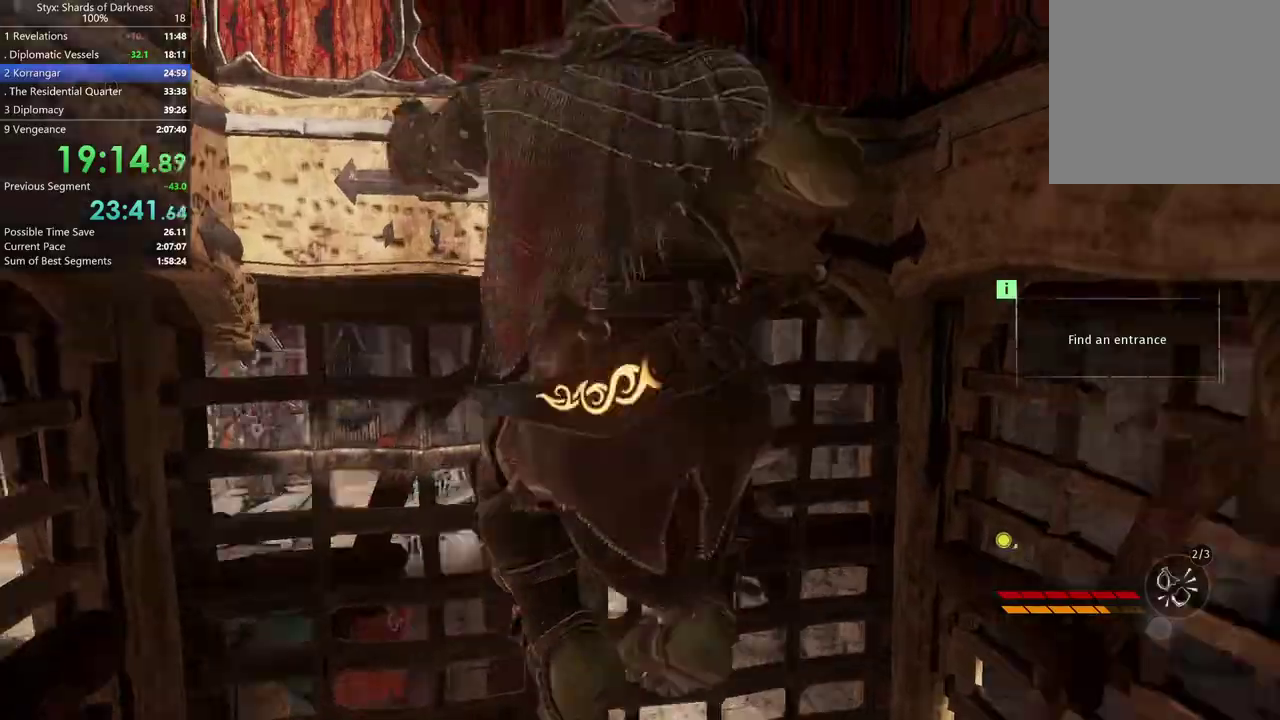
{"buttons": [], "left_stick": "center", "right_stick": "center", "events": [[333, "A", "up"]]}
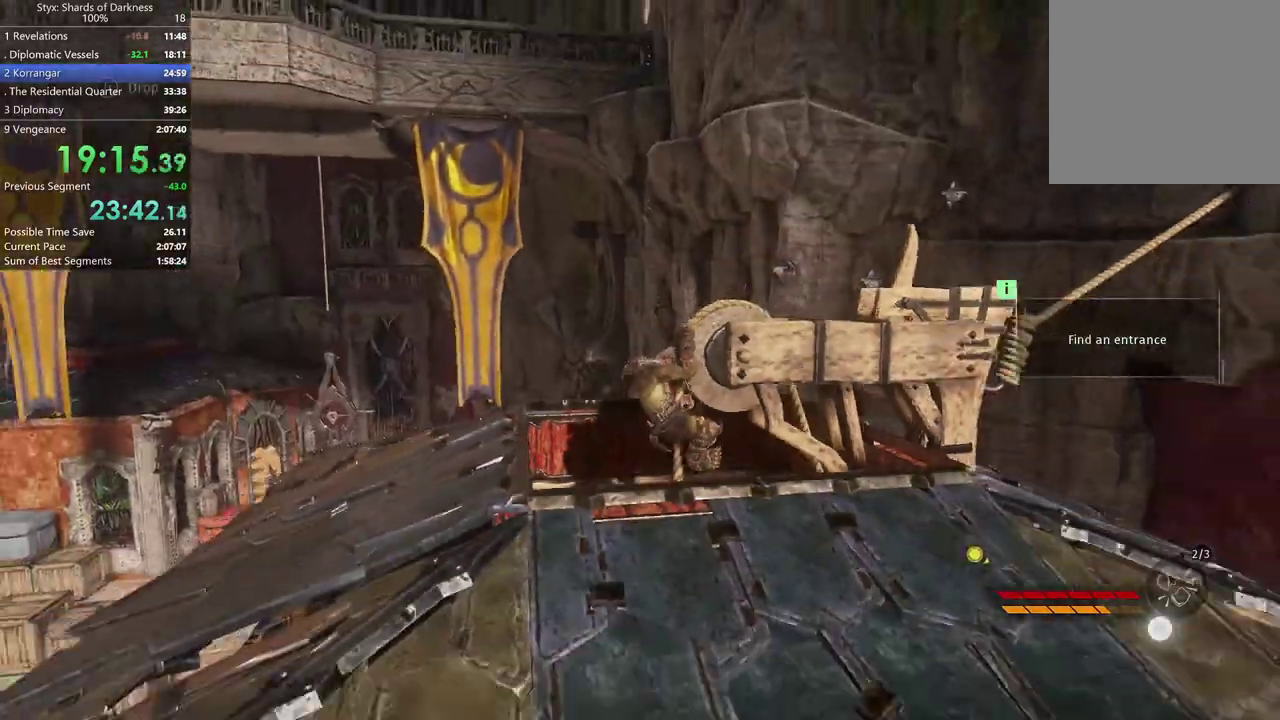
{"buttons": [], "left_stick": "center", "right_stick": "center", "events": [[100, "A", "down"], [267, "A", "up"], [367, "A", "down"], [433, "A", "up"]]}
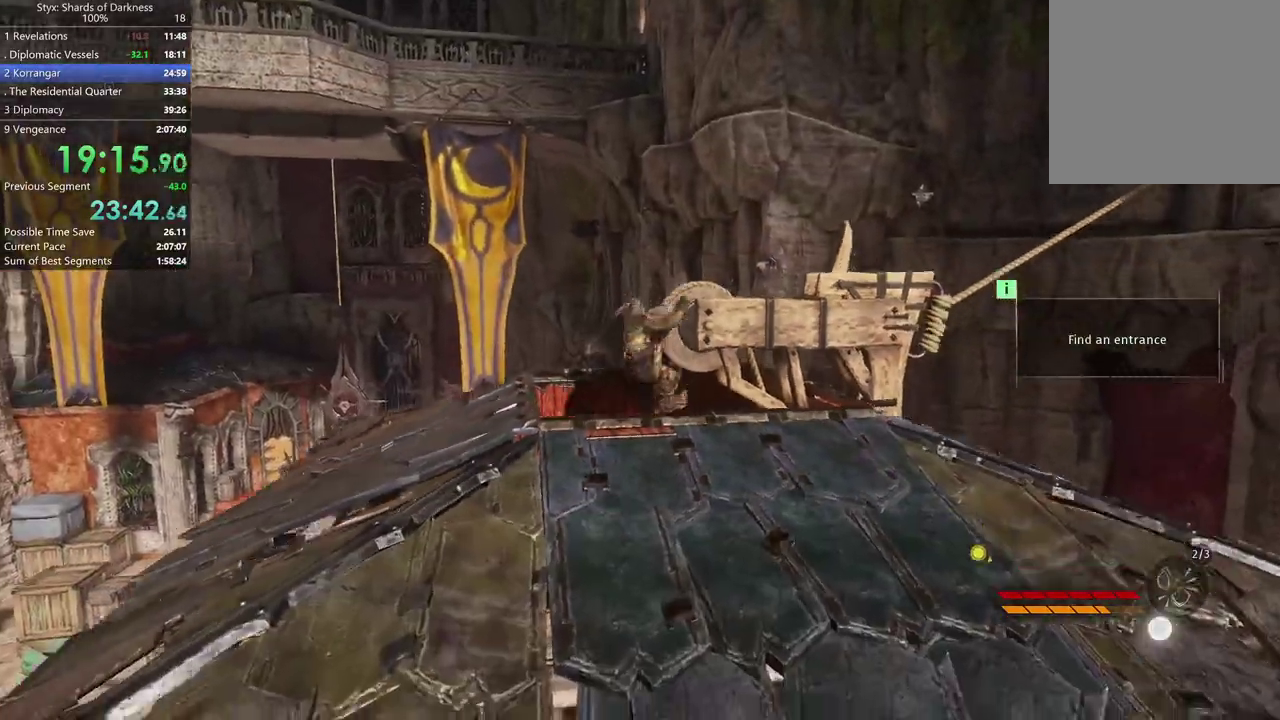
{"buttons": [], "left_stick": "center", "right_stick": "center", "events": [[33, "A", "down"], [167, "A", "up"], [233, "A", "down"], [333, "A", "up"]]}
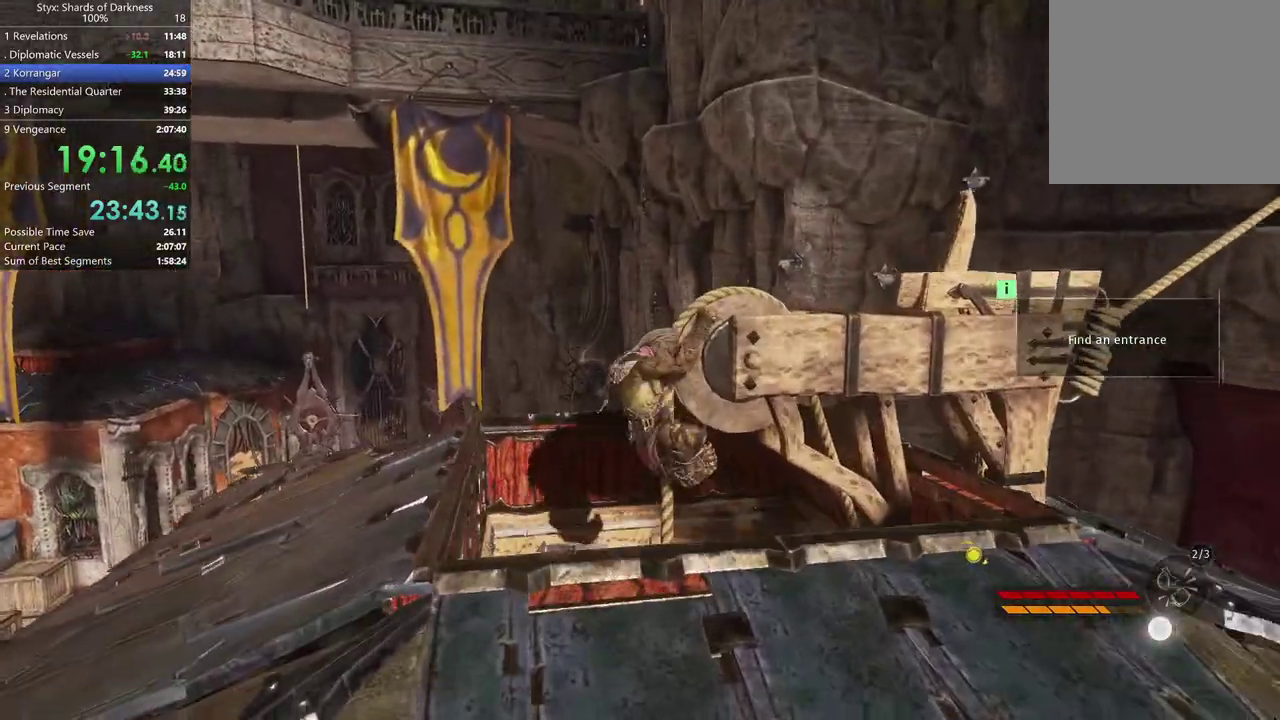
{"buttons": [], "left_stick": "up", "right_stick": "down", "events": [[33, "A", "down"], [167, "A", "up"], [367, "right_stick", "down"], [467, "left_stick", "up"]]}
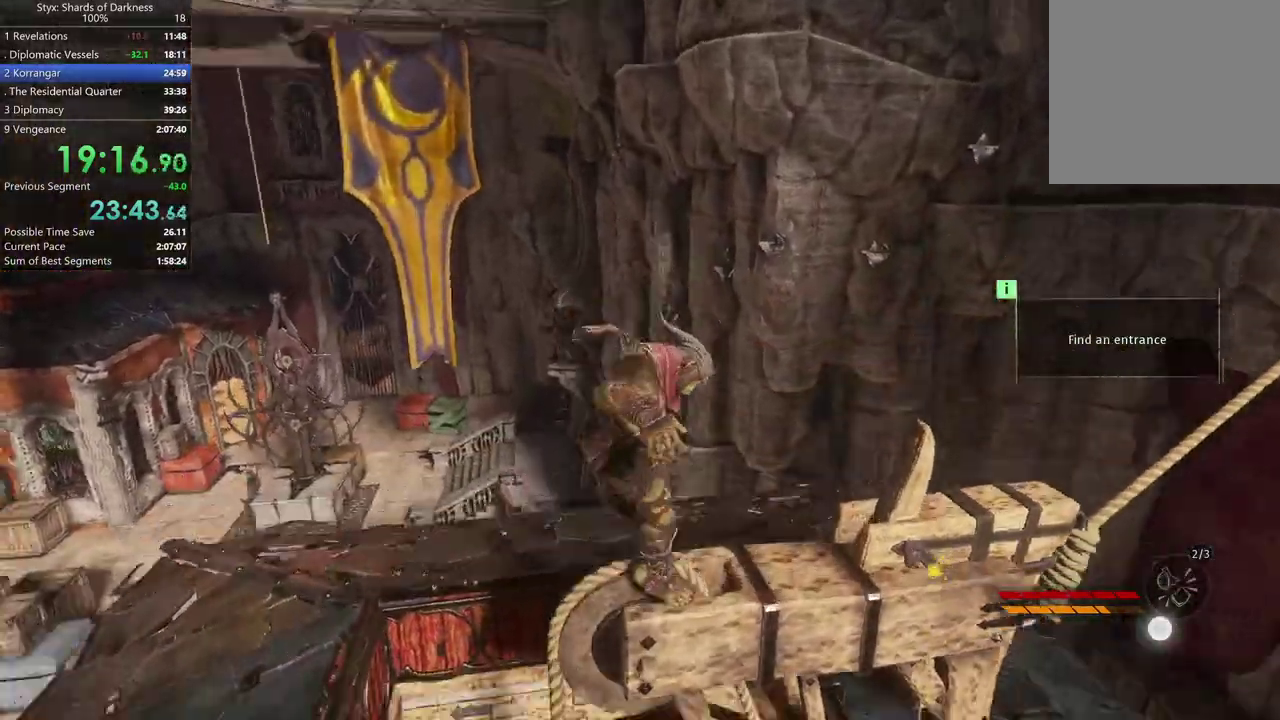
{"buttons": [], "left_stick": "up", "right_stick": "left", "events": [[100, "right_stick", "center"], [433, "right_stick", "left"]]}
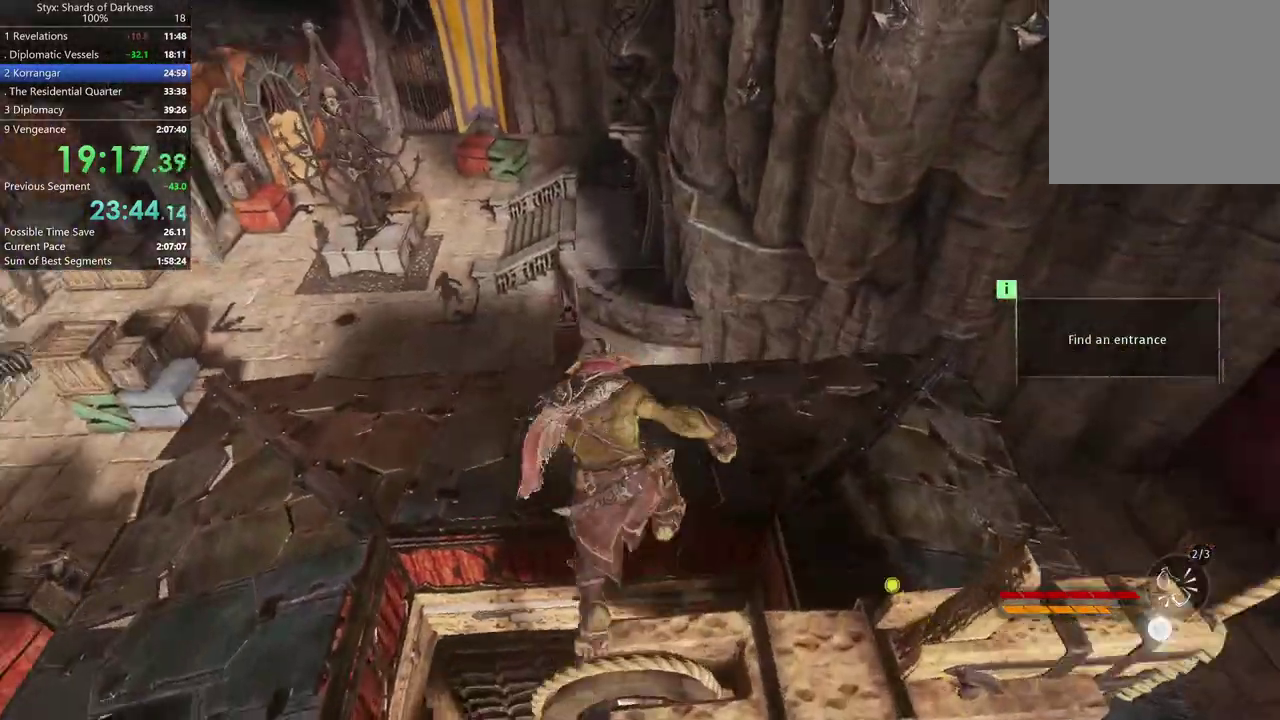
{"buttons": [], "left_stick": "up", "right_stick": "center", "events": [[100, "right_stick", "center"], [367, "B", "down"], [467, "B", "up"]]}
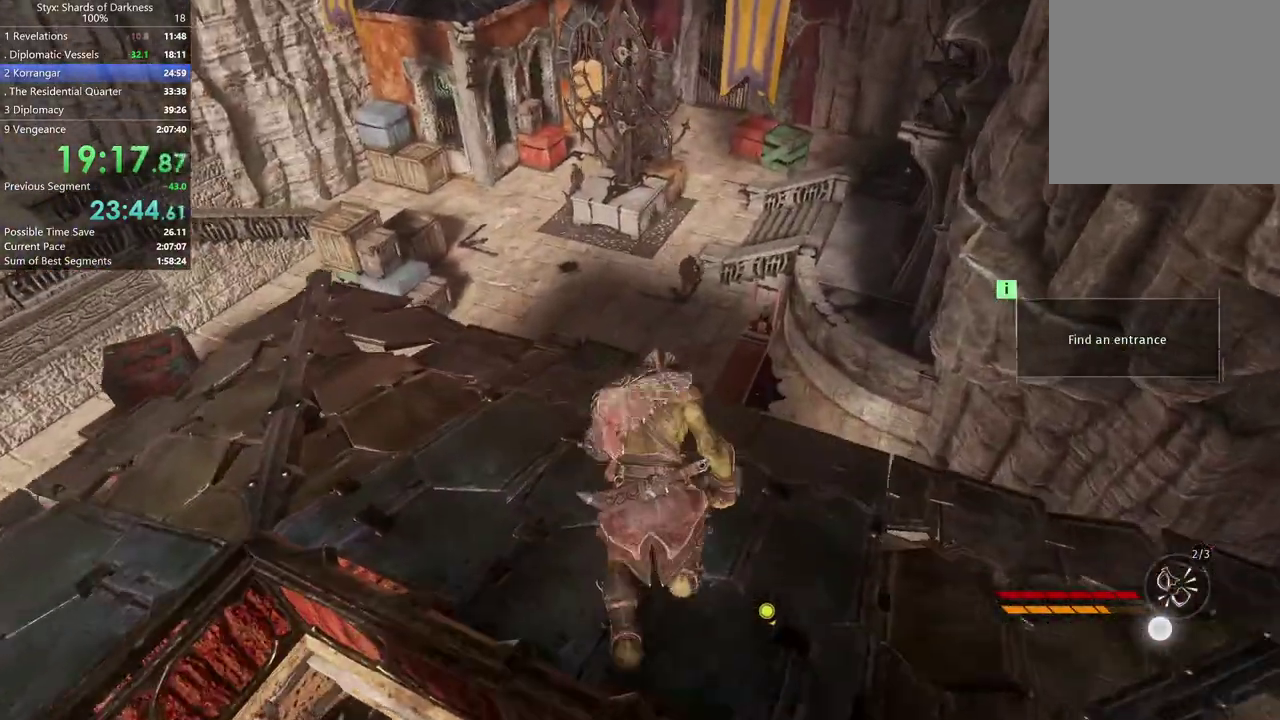
{"buttons": [], "left_stick": "up", "right_stick": "center", "events": [[133, "right_stick", "down-right"], [233, "right_stick", "center"]]}
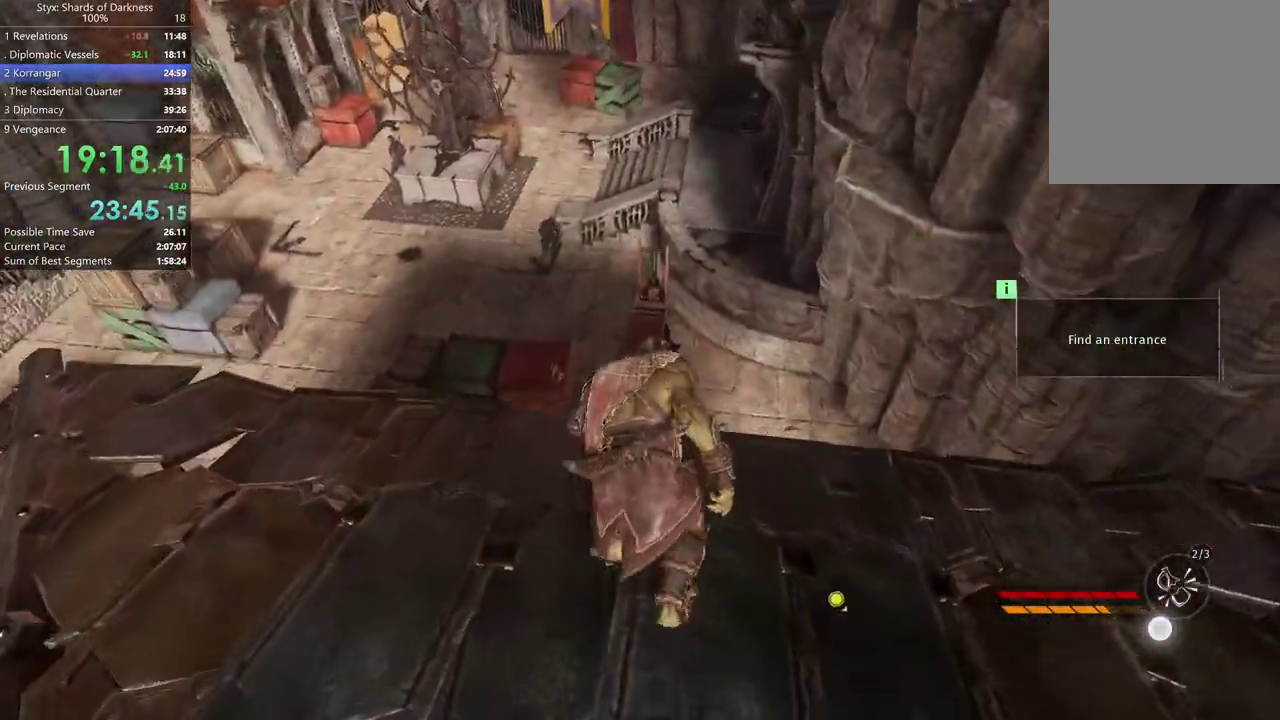
{"buttons": [], "left_stick": "up", "right_stick": "center", "events": []}
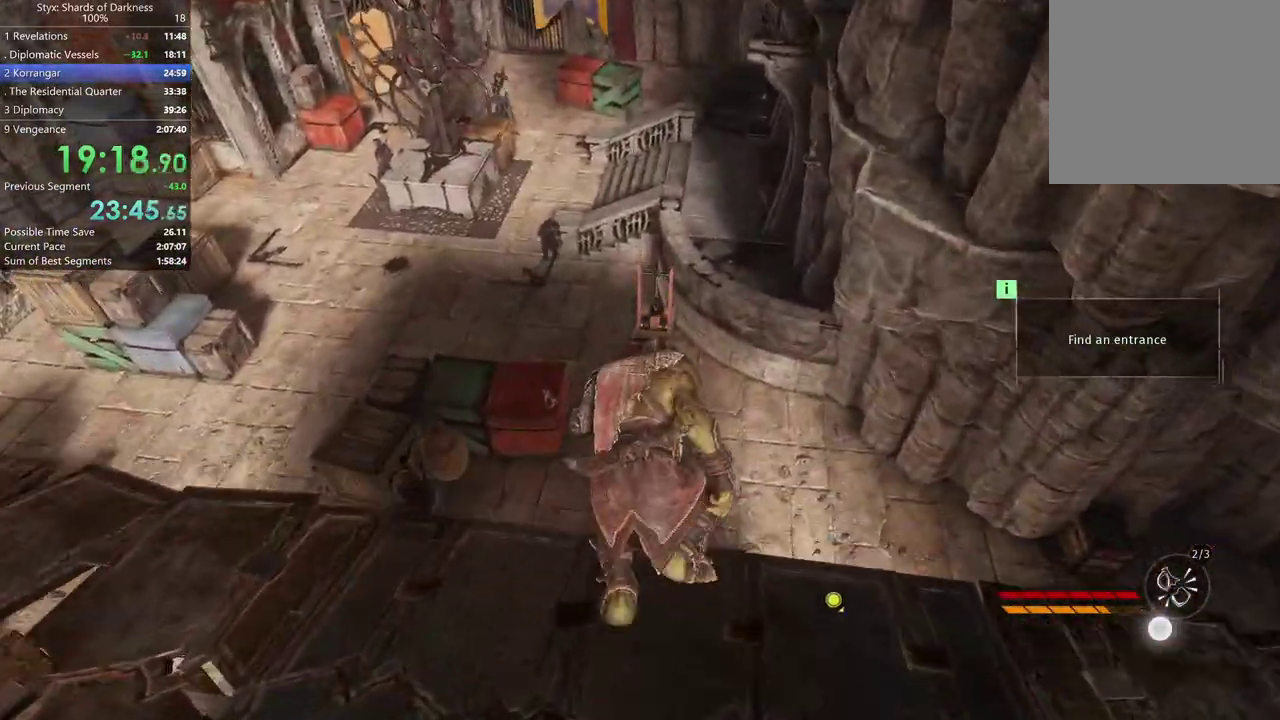
{"buttons": [], "left_stick": "up", "right_stick": "center", "events": []}
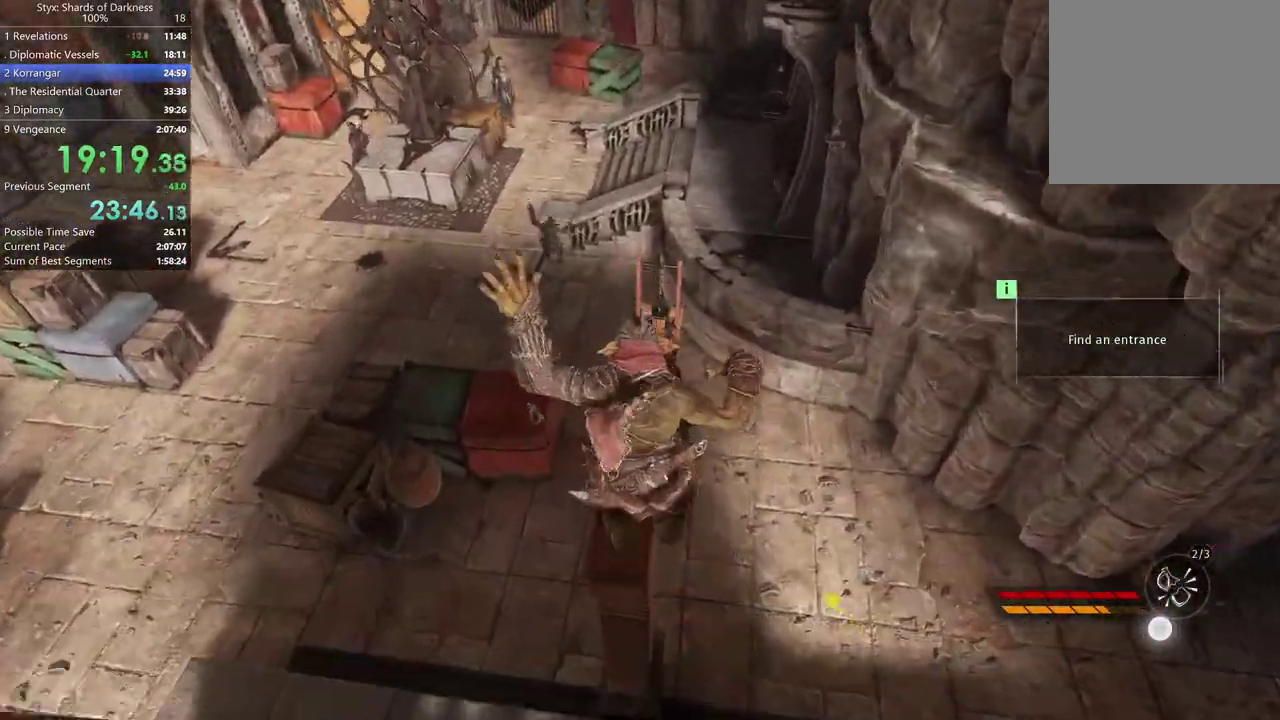
{"buttons": [], "left_stick": "center", "right_stick": "right", "events": [[67, "right_stick", "up-right"], [233, "right_stick", "center"], [400, "left_stick", "up-left"], [467, "left_stick", "center"], [467, "right_stick", "right"]]}
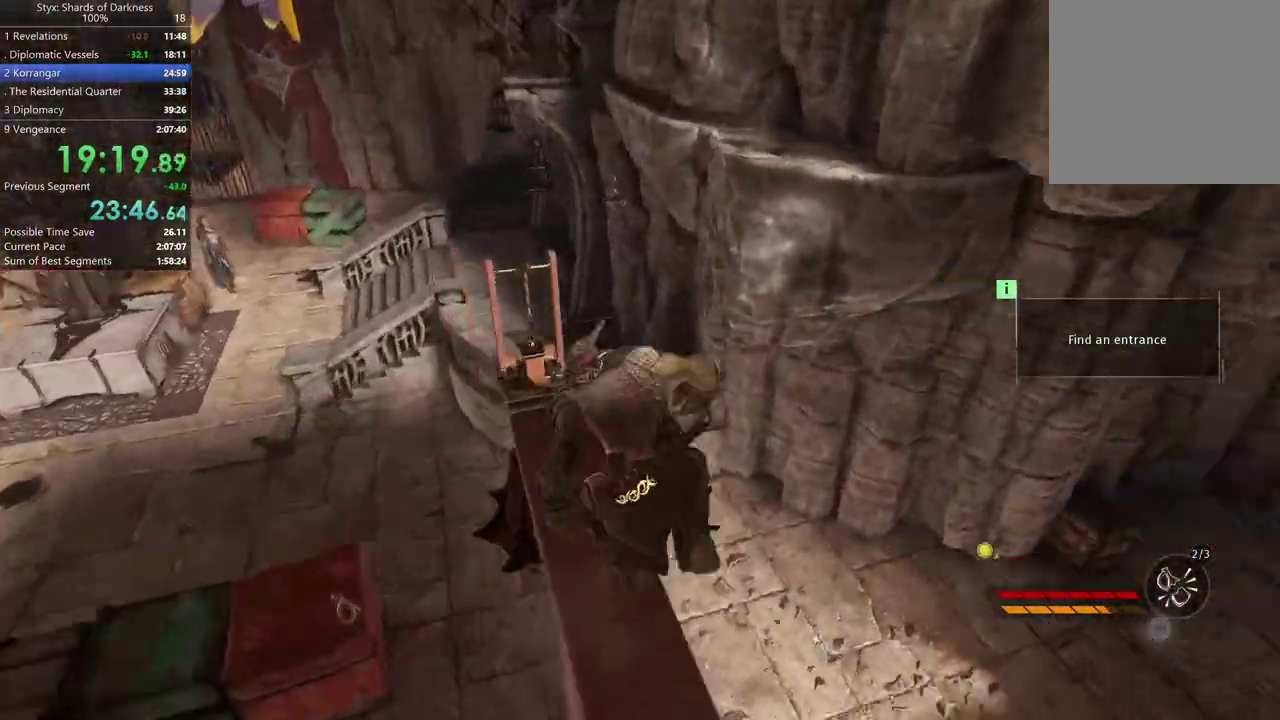
{"buttons": [], "left_stick": "center", "right_stick": "center", "events": [[100, "right_stick", "center"], [267, "left_stick", "left"], [367, "left_stick", "center"]]}
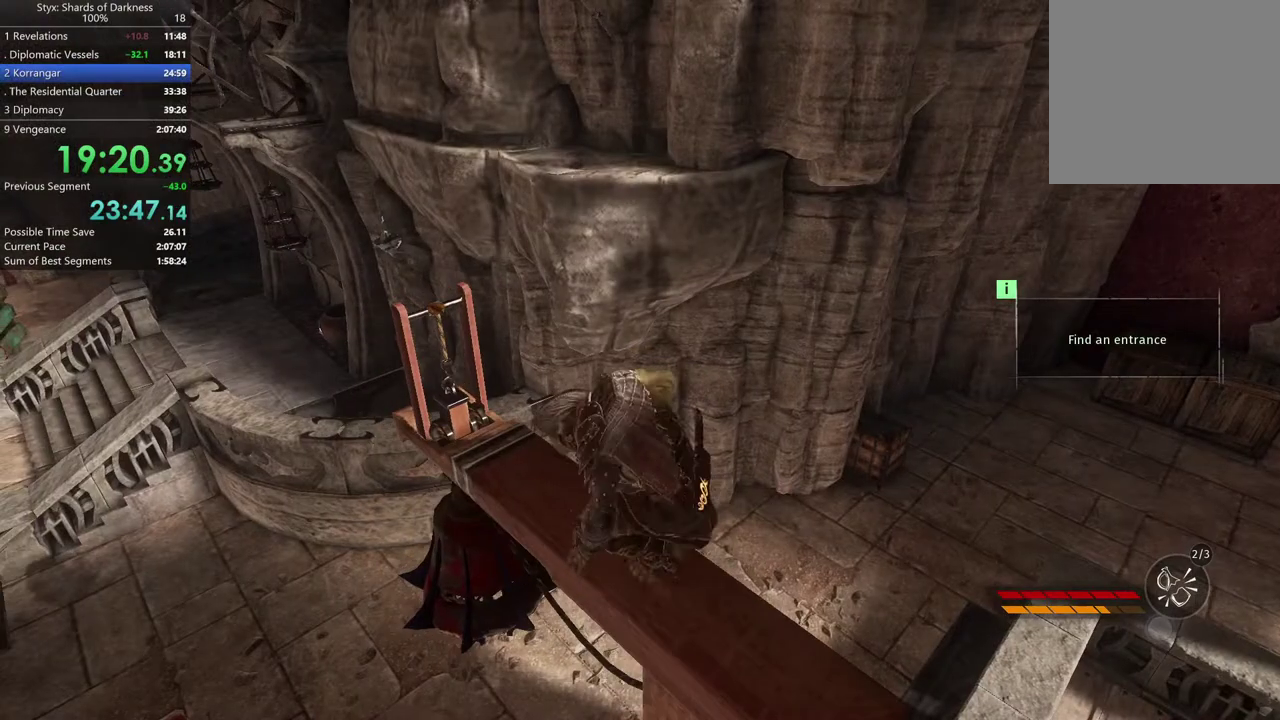
{"buttons": ["A"], "left_stick": "up", "right_stick": "center", "events": [[167, "left_stick", "up-left"], [367, "left_stick", "up"], [467, "A", "down"]]}
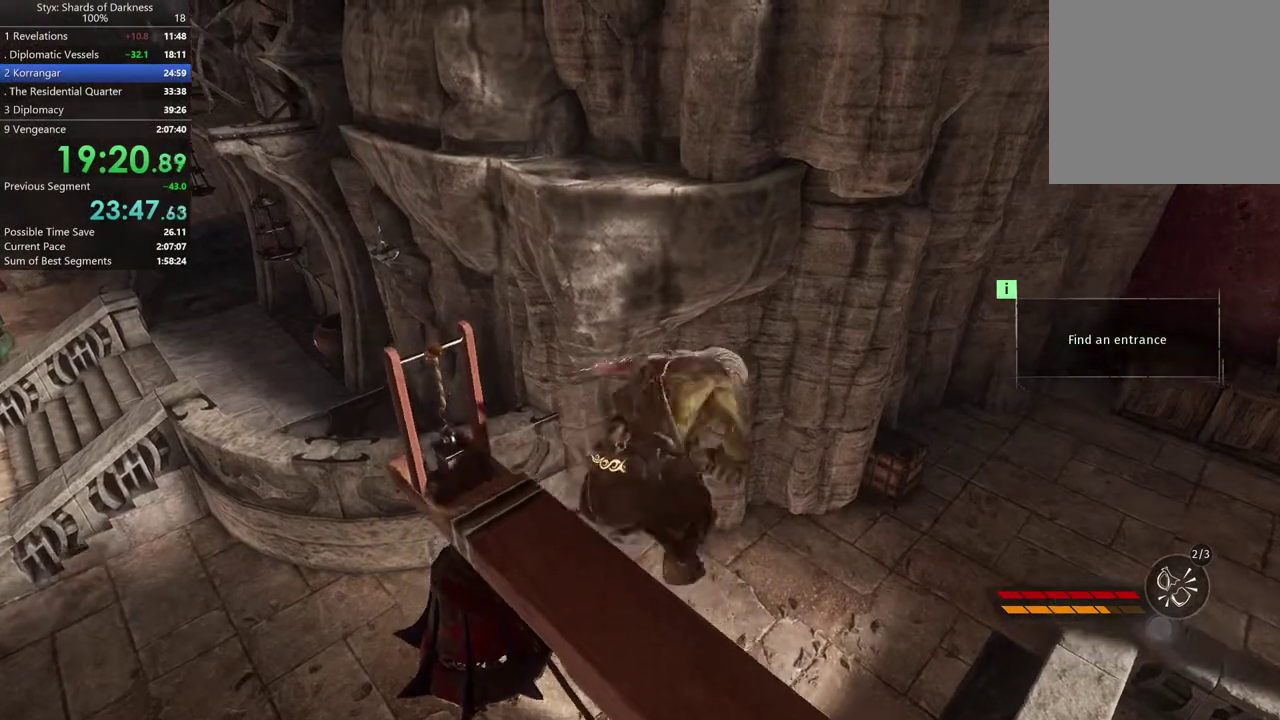
{"buttons": [], "left_stick": "up", "right_stick": "center", "events": [[467, "A", "up"]]}
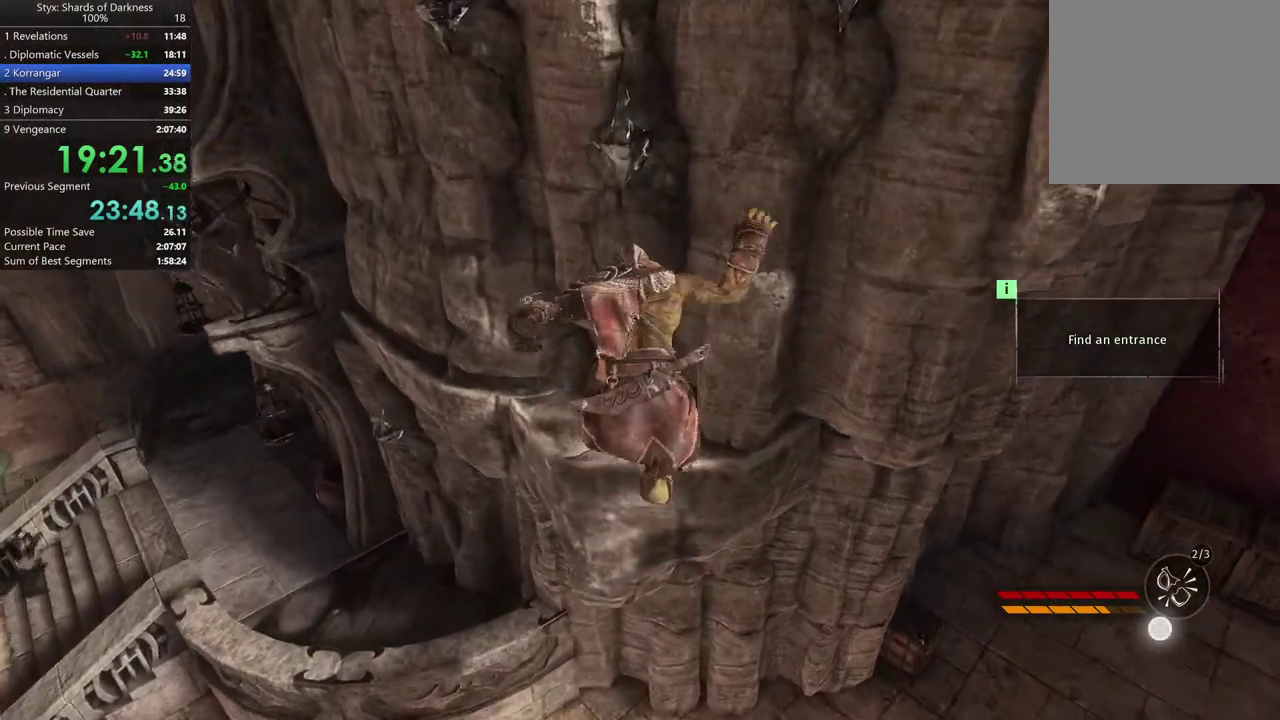
{"buttons": ["A"], "left_stick": "up", "right_stick": "center", "events": [[500, "A", "down"]]}
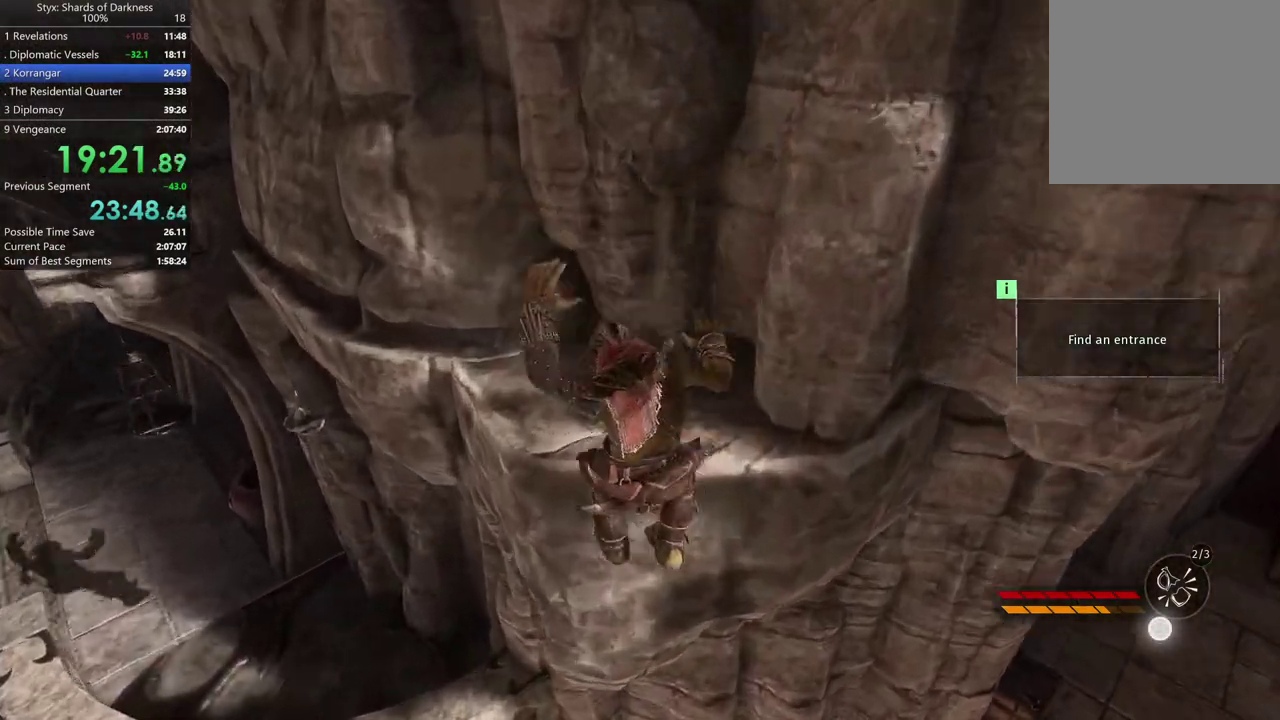
{"buttons": ["A"], "left_stick": "up", "right_stick": "center", "events": [[100, "A", "up"], [233, "A", "down"], [267, "A", "up"], [367, "A", "down"], [400, "A", "up"], [500, "A", "down"]]}
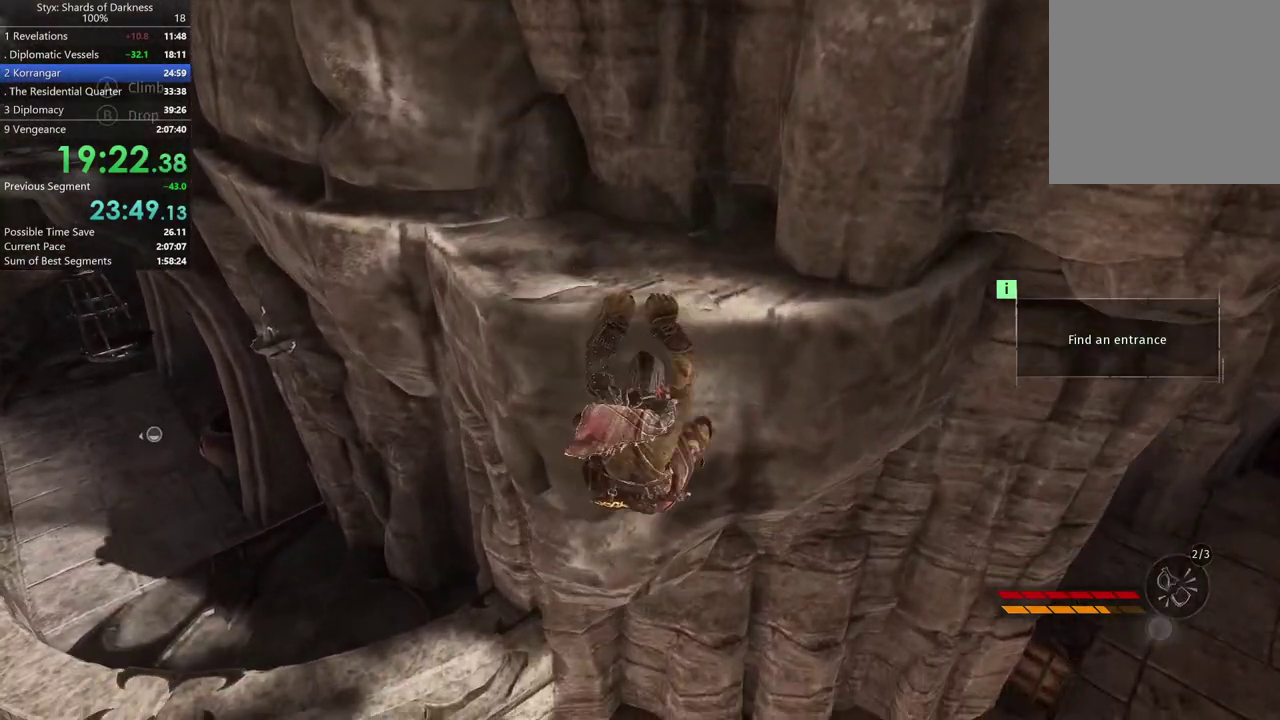
{"buttons": [], "left_stick": "up", "right_stick": "center", "events": [[33, "A", "up"], [167, "A", "down"], [267, "A", "up"]]}
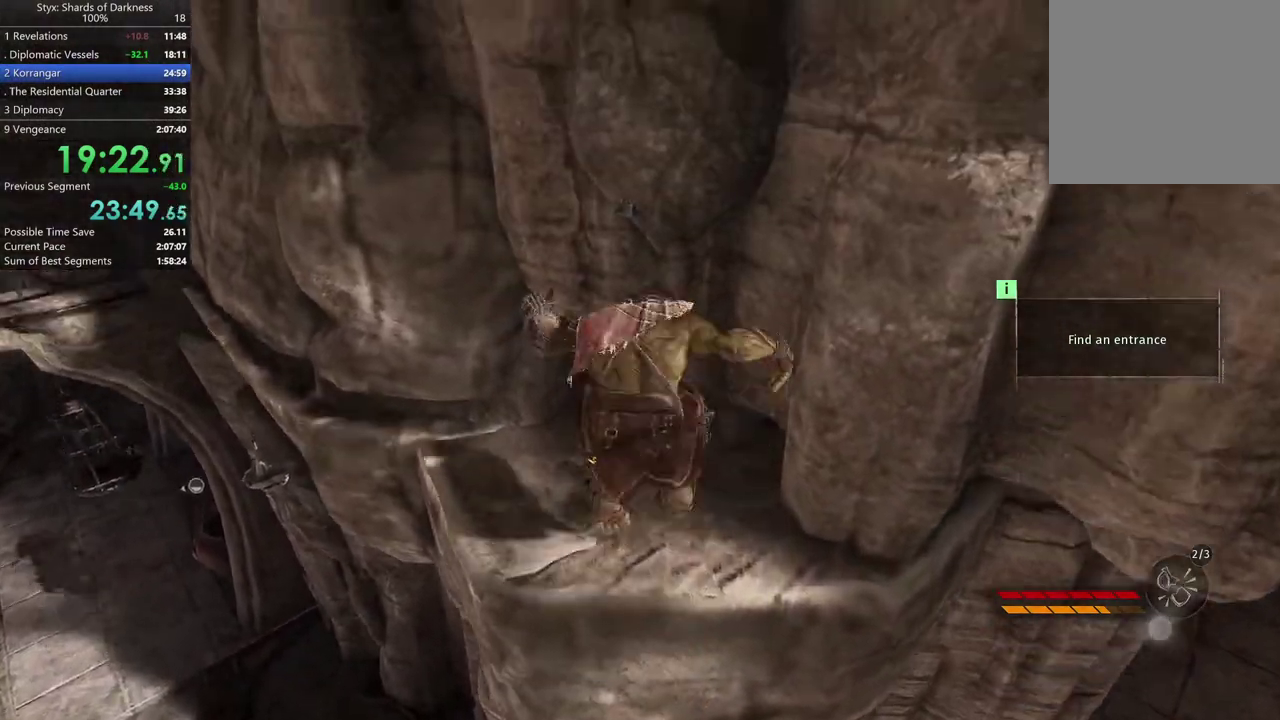
{"buttons": ["A"], "left_stick": "up", "right_stick": "center", "events": [[33, "right_stick", "up-right"], [167, "right_stick", "center"], [333, "A", "down"]]}
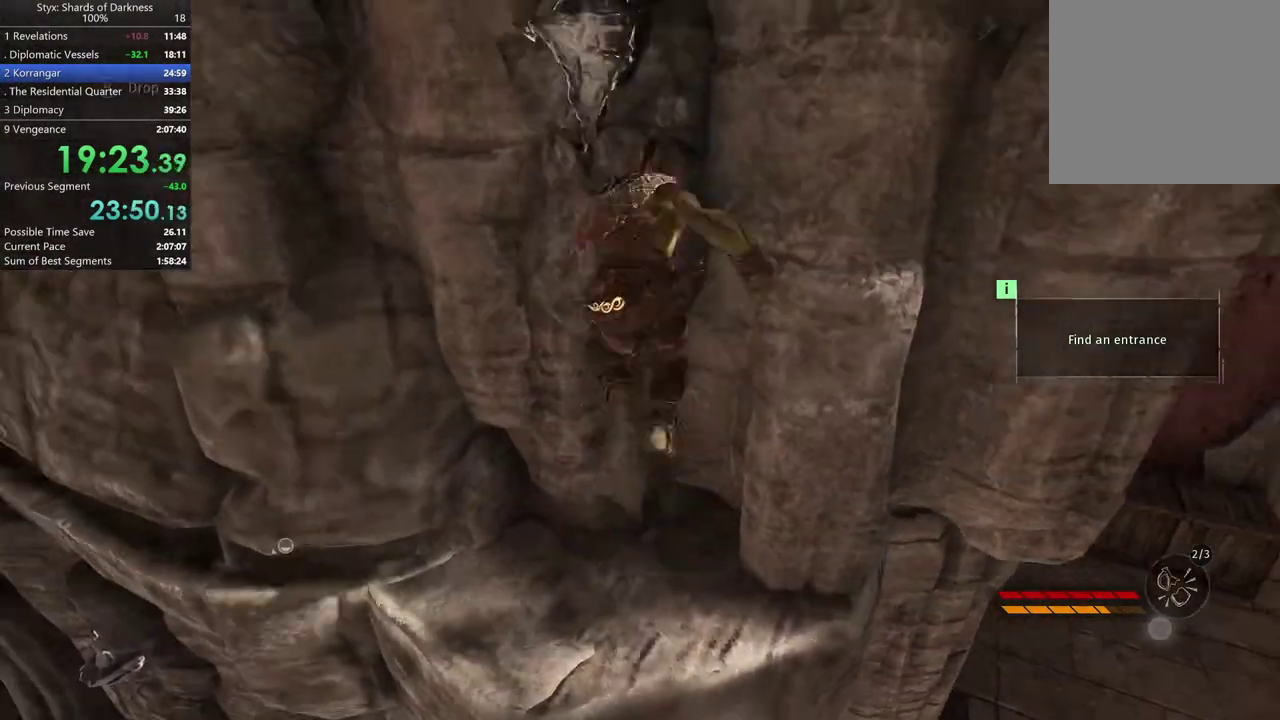
{"buttons": [], "left_stick": "up-left", "right_stick": "center", "events": [[33, "A", "up"], [200, "left_stick", "up-left"], [233, "right_stick", "up-right"], [333, "right_stick", "center"]]}
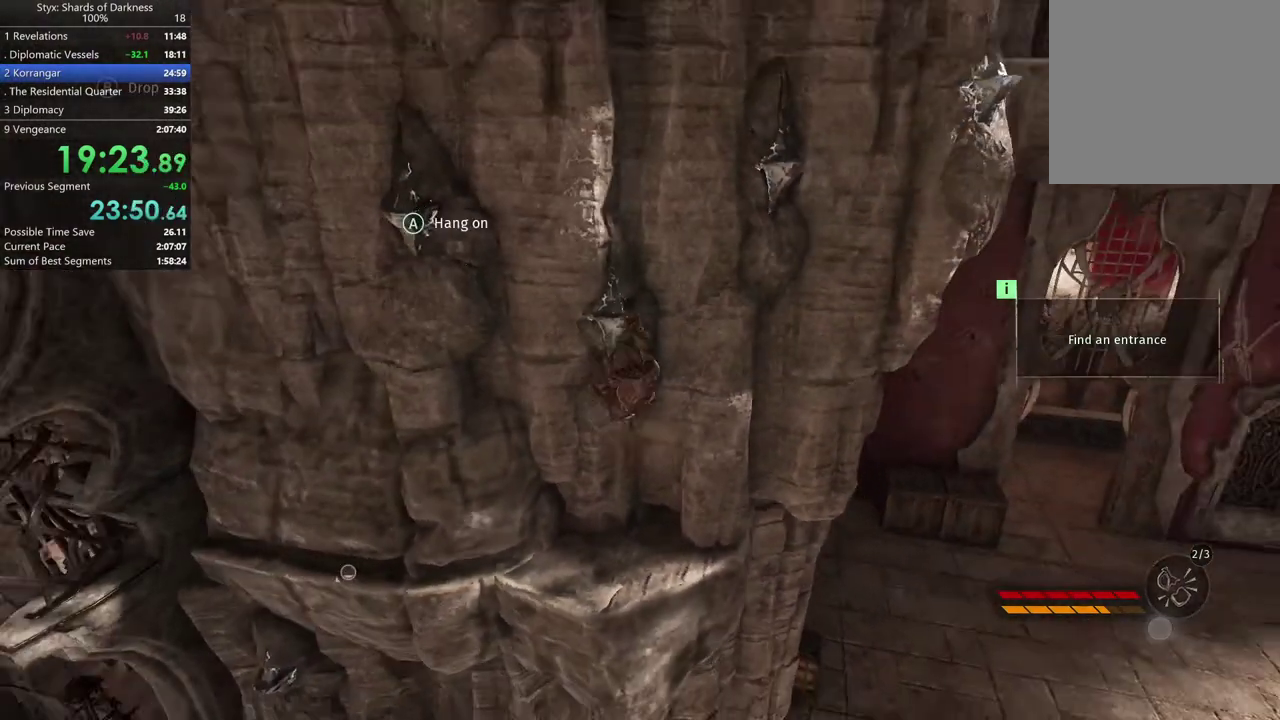
{"buttons": [], "left_stick": "up-left", "right_stick": "center", "events": [[133, "A", "down"], [267, "A", "up"]]}
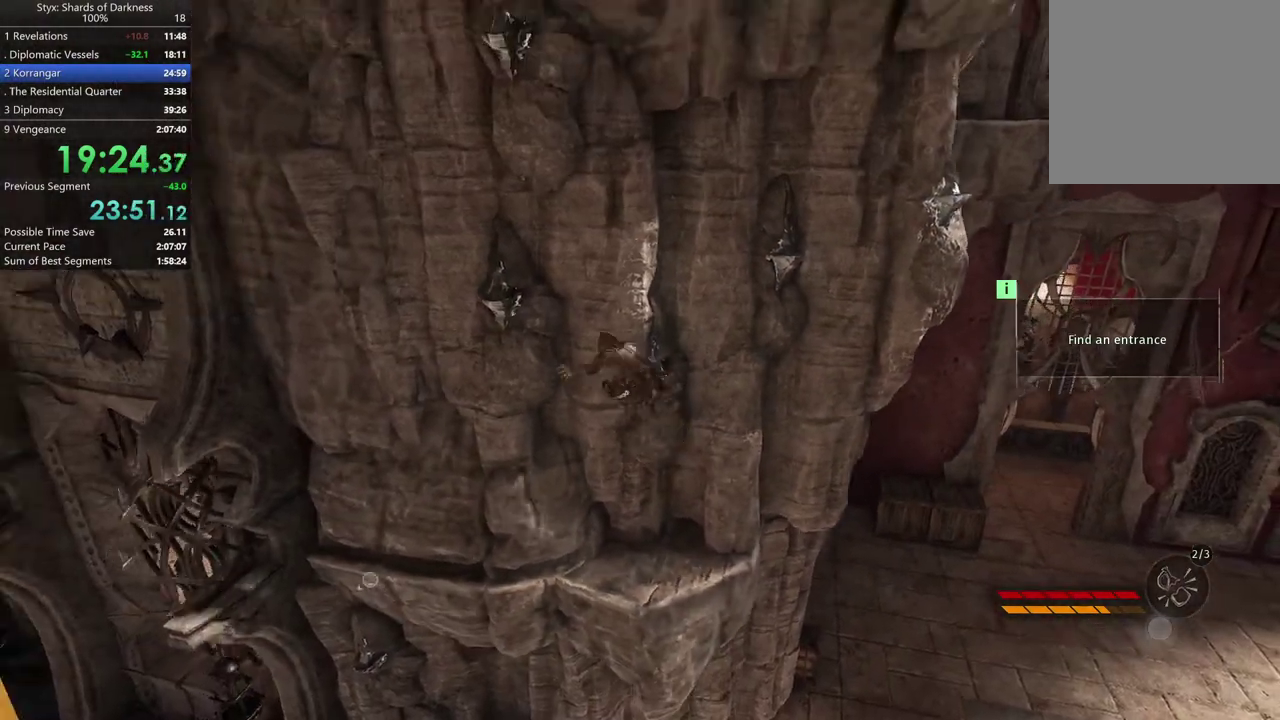
{"buttons": ["A"], "left_stick": "up", "right_stick": "center", "events": [[100, "left_stick", "up"], [500, "A", "down"]]}